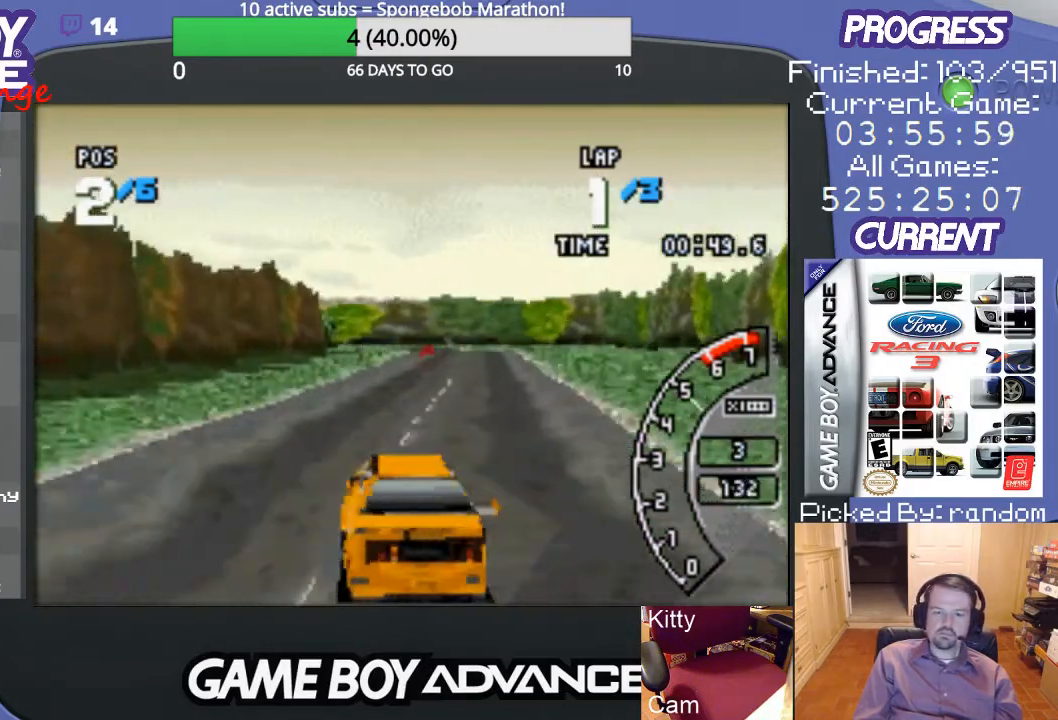
Gameplay with a controller (Nintendo layout); each line is a JSON object with the inputs held at the frame after it. "events" lists button and stick changes between this image and that frame as [ms after this image, input, new state], when the widget could be followed in between. Not read: L3 R3.
{"buttons": ["A", "DPAD_RIGHT"], "events": [[33, "DPAD_RIGHT", "up"], [300, "DPAD_RIGHT", "down"]]}
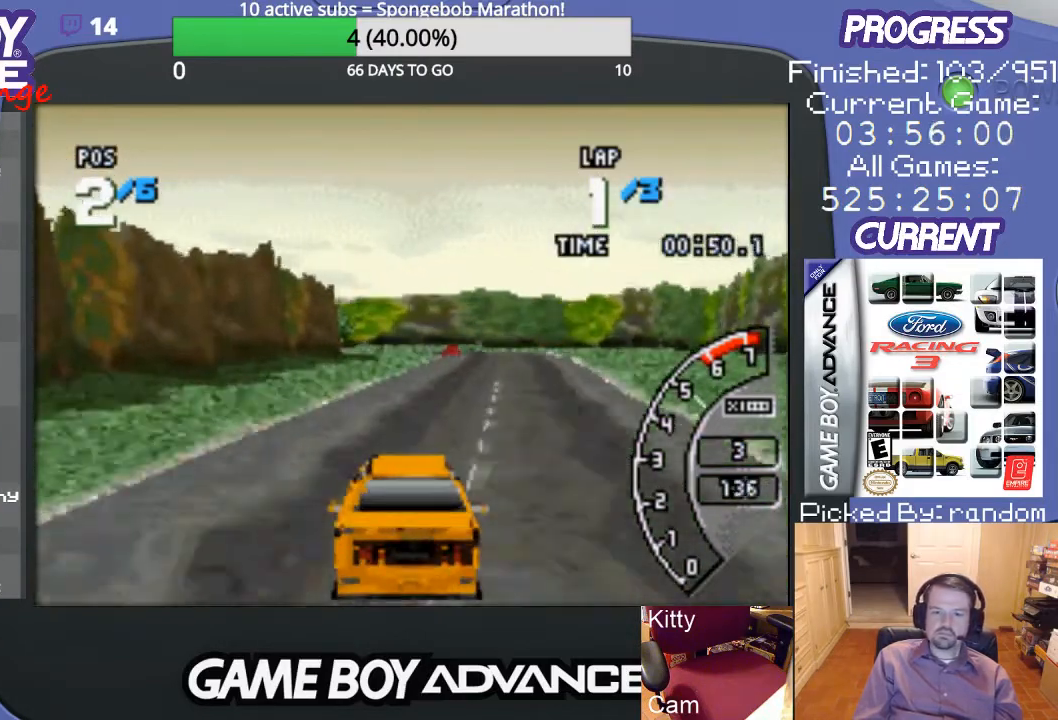
{"buttons": ["A"], "events": [[133, "DPAD_RIGHT", "up"], [333, "DPAD_RIGHT", "down"], [467, "DPAD_RIGHT", "up"]]}
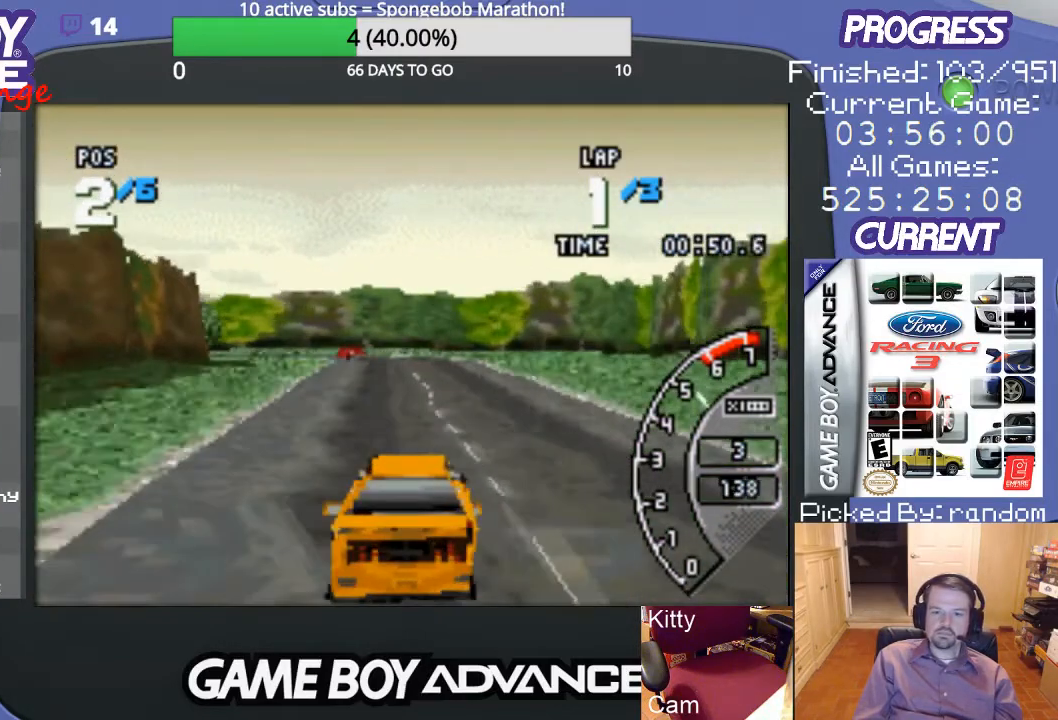
{"buttons": ["A"], "events": [[300, "DPAD_LEFT", "down"], [400, "DPAD_LEFT", "up"]]}
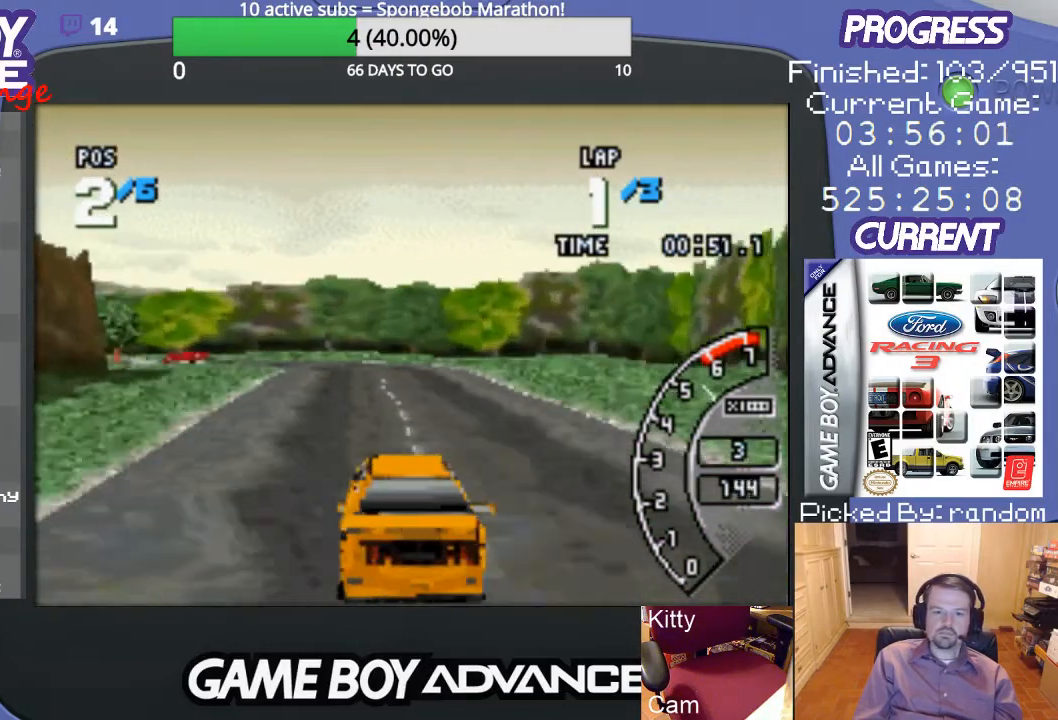
{"buttons": ["A", "DPAD_LEFT"], "events": [[433, "DPAD_LEFT", "down"]]}
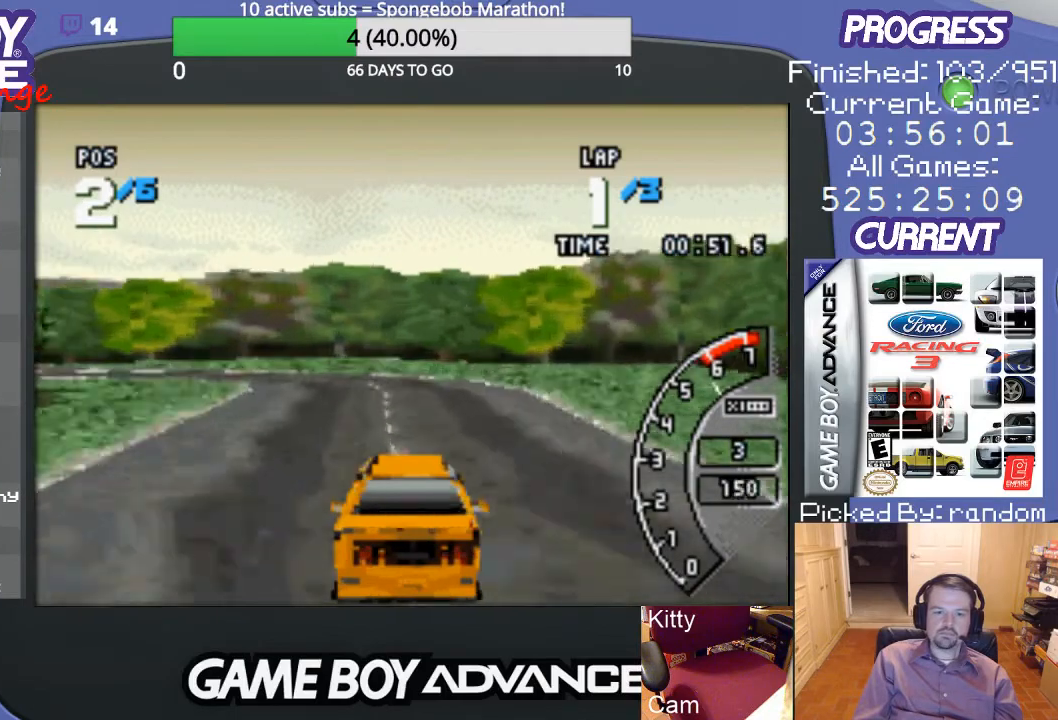
{"buttons": ["DPAD_LEFT"], "events": [[67, "A", "up"]]}
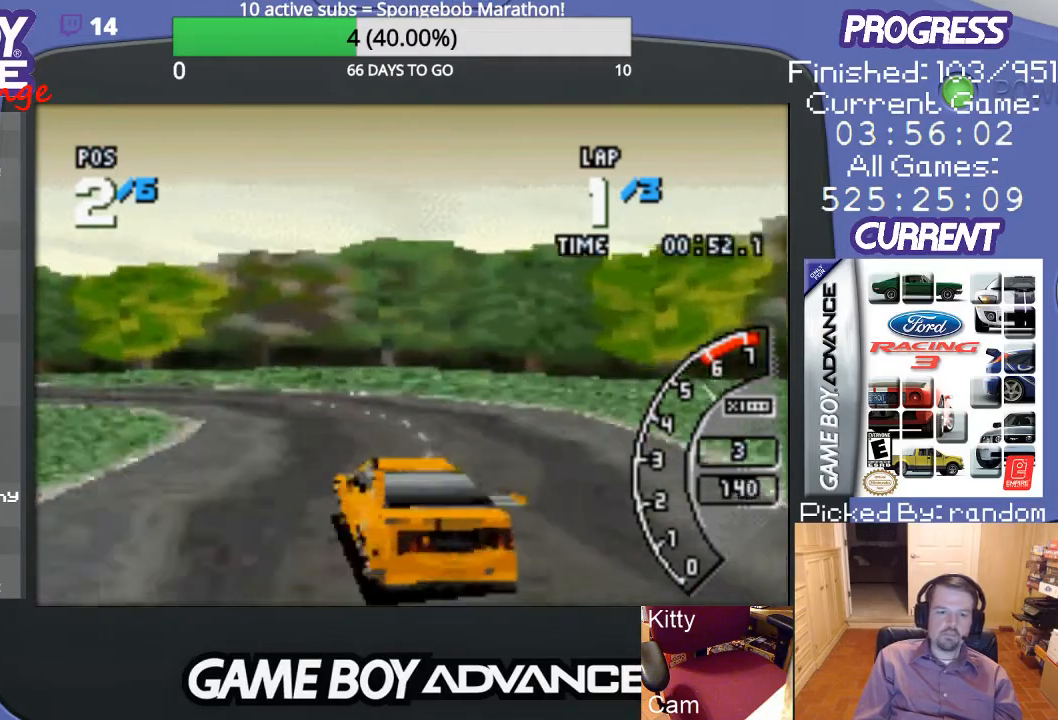
{"buttons": ["A", "DPAD_LEFT"], "events": [[400, "A", "down"]]}
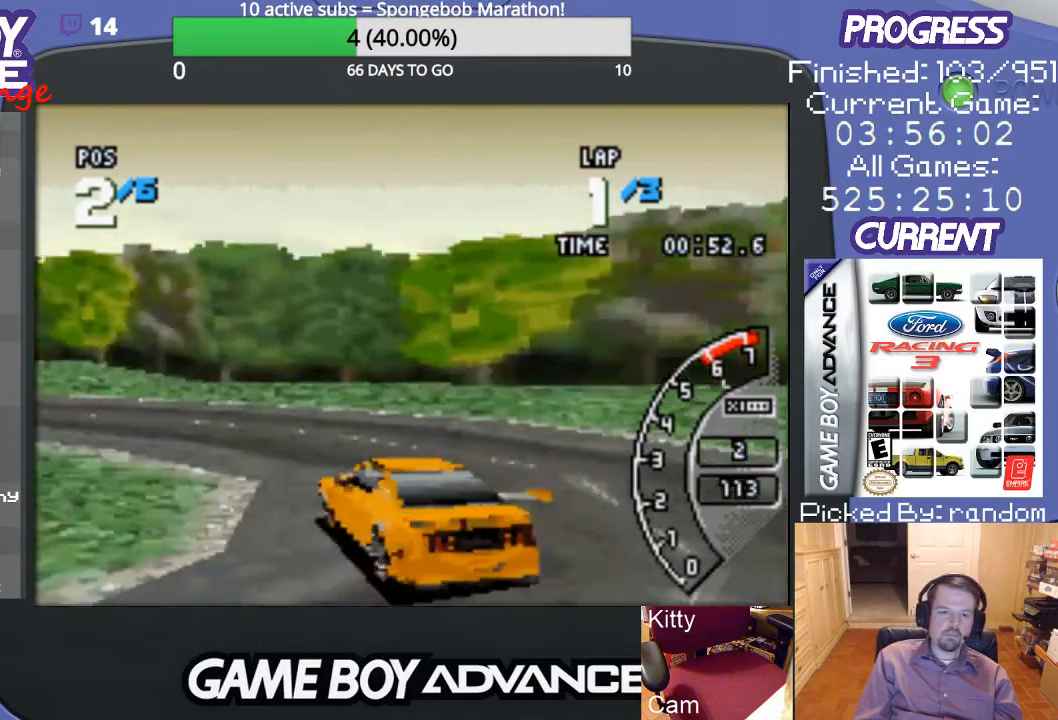
{"buttons": ["A", "DPAD_LEFT"], "events": []}
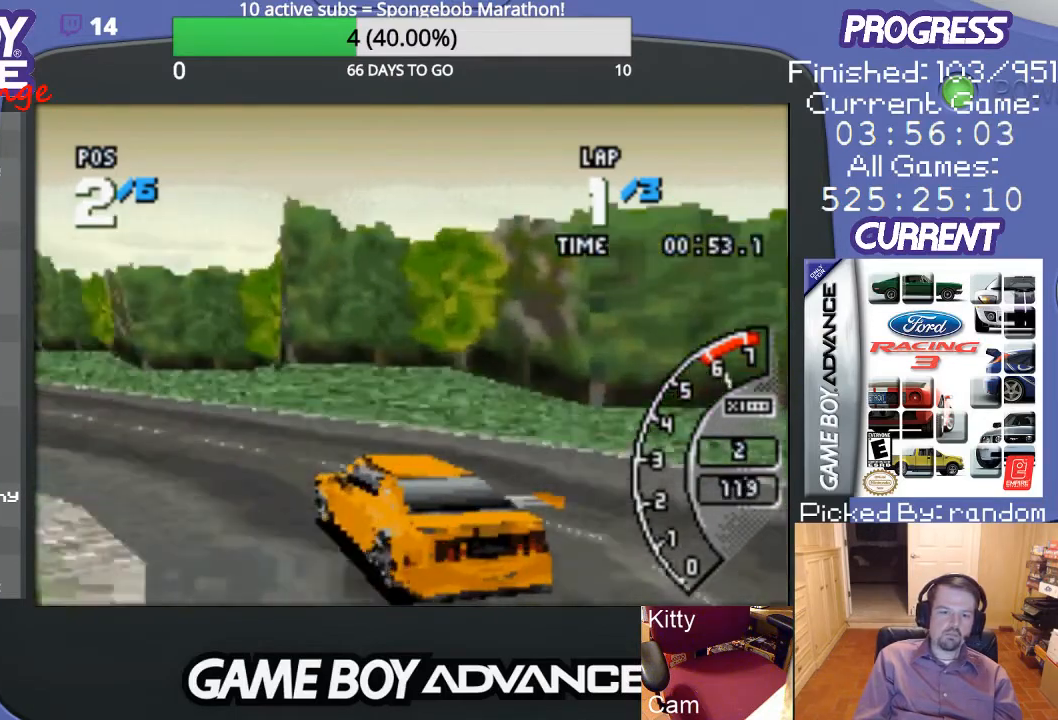
{"buttons": ["A"], "events": [[467, "DPAD_LEFT", "up"]]}
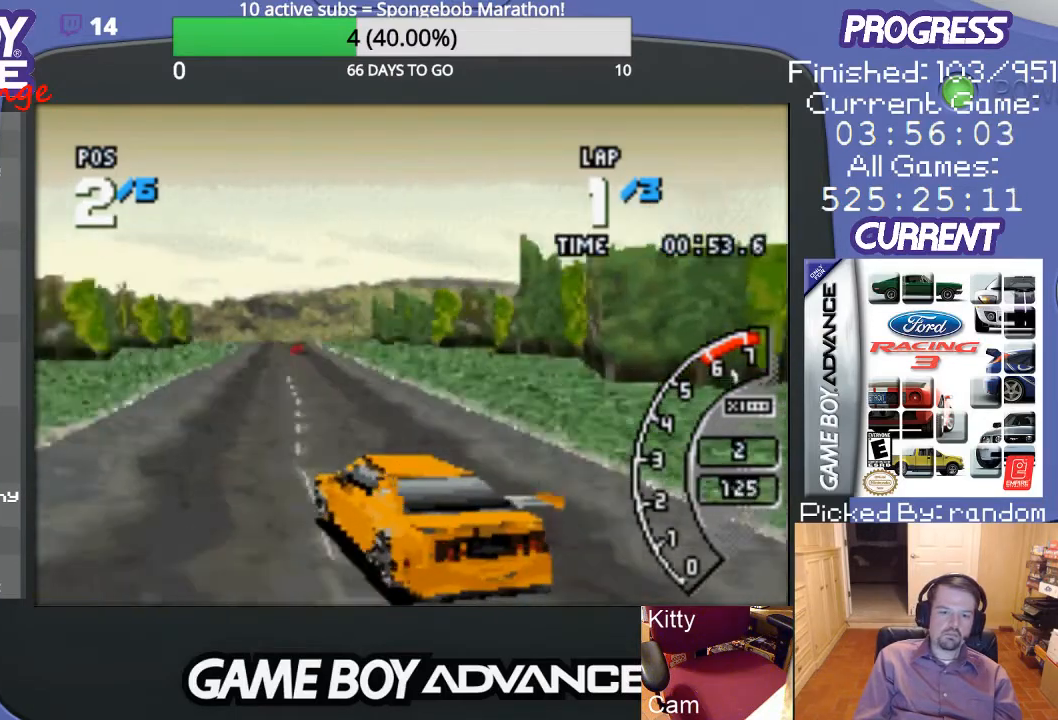
{"buttons": ["A"], "events": [[133, "DPAD_RIGHT", "down"], [167, "DPAD_UP", "down"], [467, "DPAD_UP", "up"], [500, "DPAD_RIGHT", "up"]]}
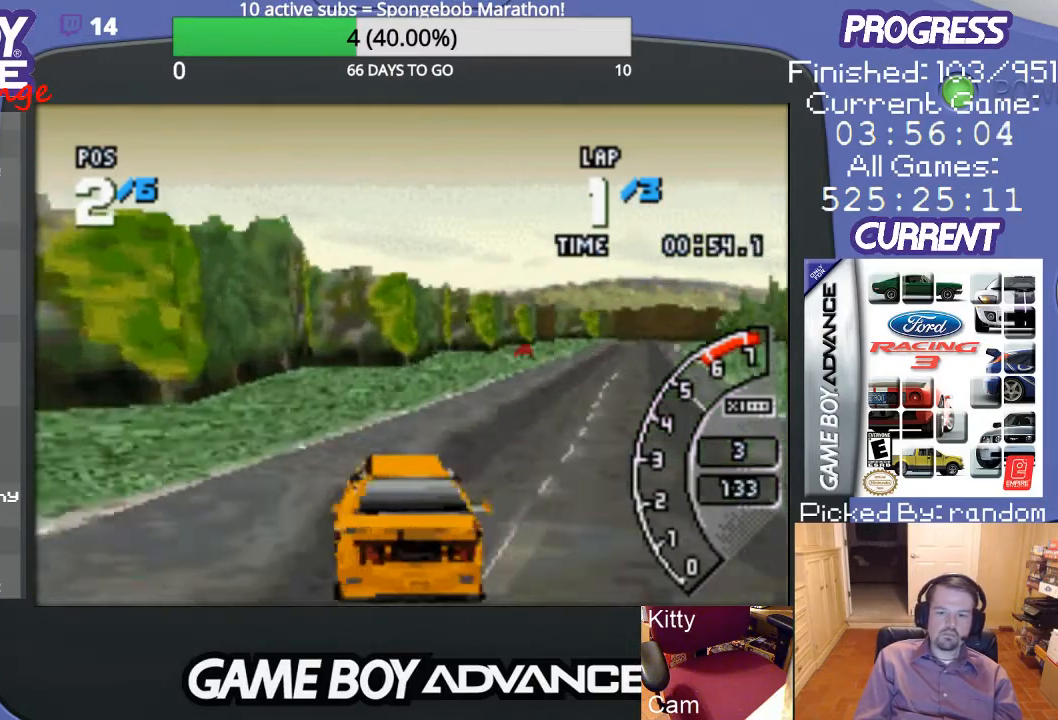
{"buttons": ["A", "DPAD_RIGHT"], "events": [[400, "DPAD_RIGHT", "down"]]}
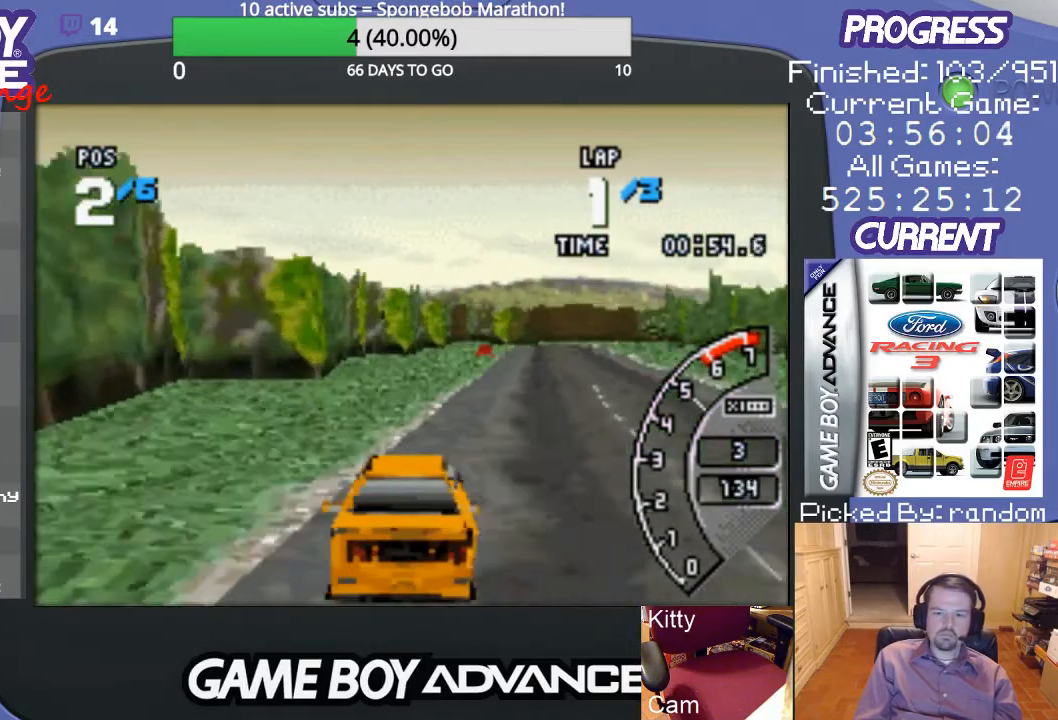
{"buttons": ["A"], "events": [[100, "DPAD_RIGHT", "up"], [267, "DPAD_RIGHT", "down"], [367, "DPAD_RIGHT", "up"]]}
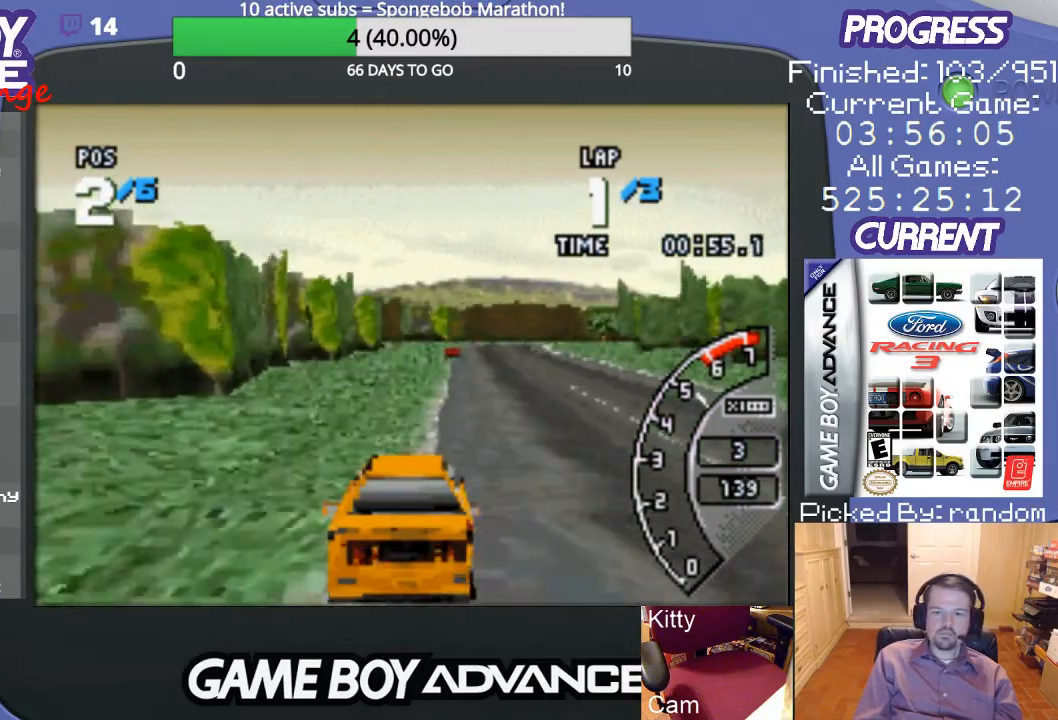
{"buttons": ["A"], "events": [[133, "DPAD_RIGHT", "down"], [267, "DPAD_RIGHT", "up"]]}
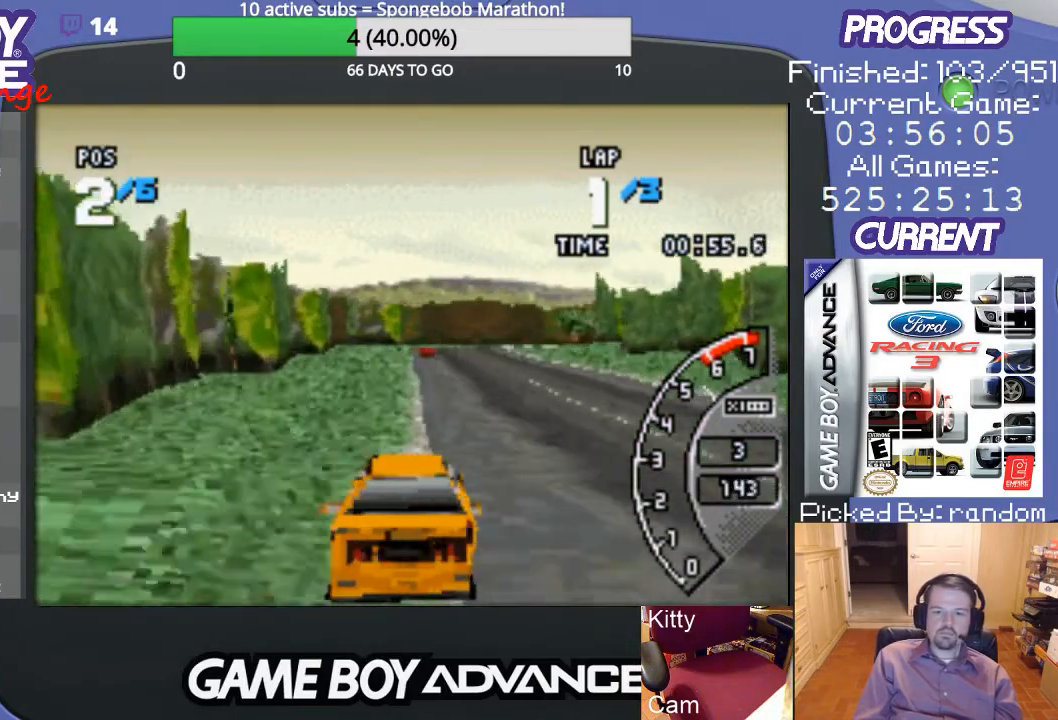
{"buttons": ["A"], "events": []}
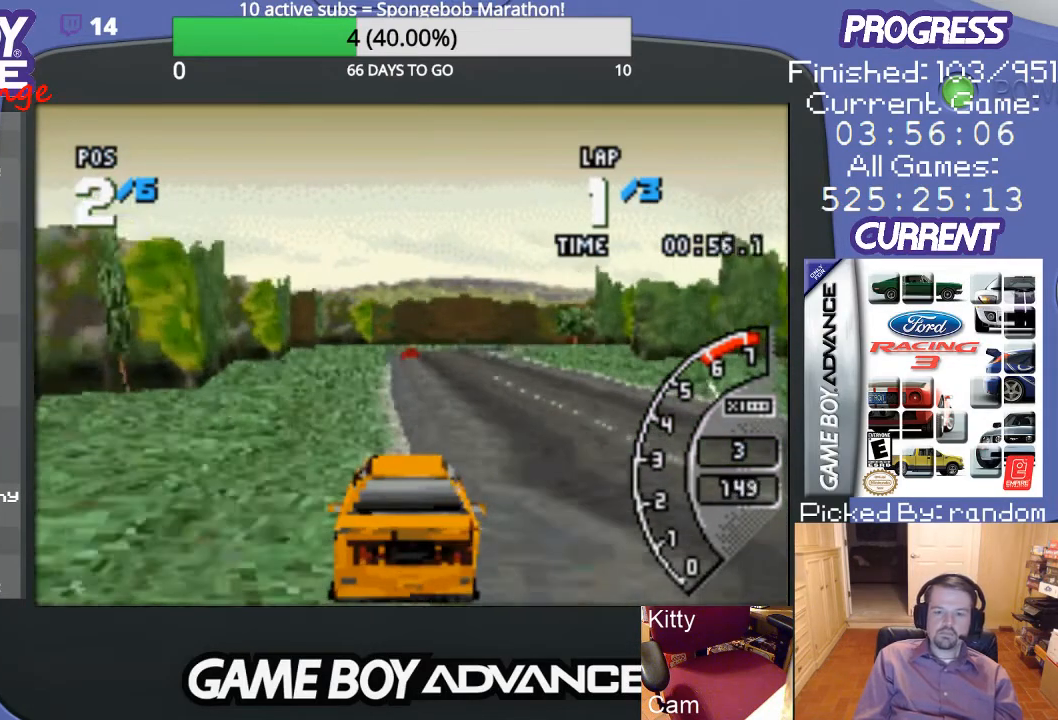
{"buttons": ["A"], "events": [[133, "DPAD_RIGHT", "down"], [233, "DPAD_RIGHT", "up"]]}
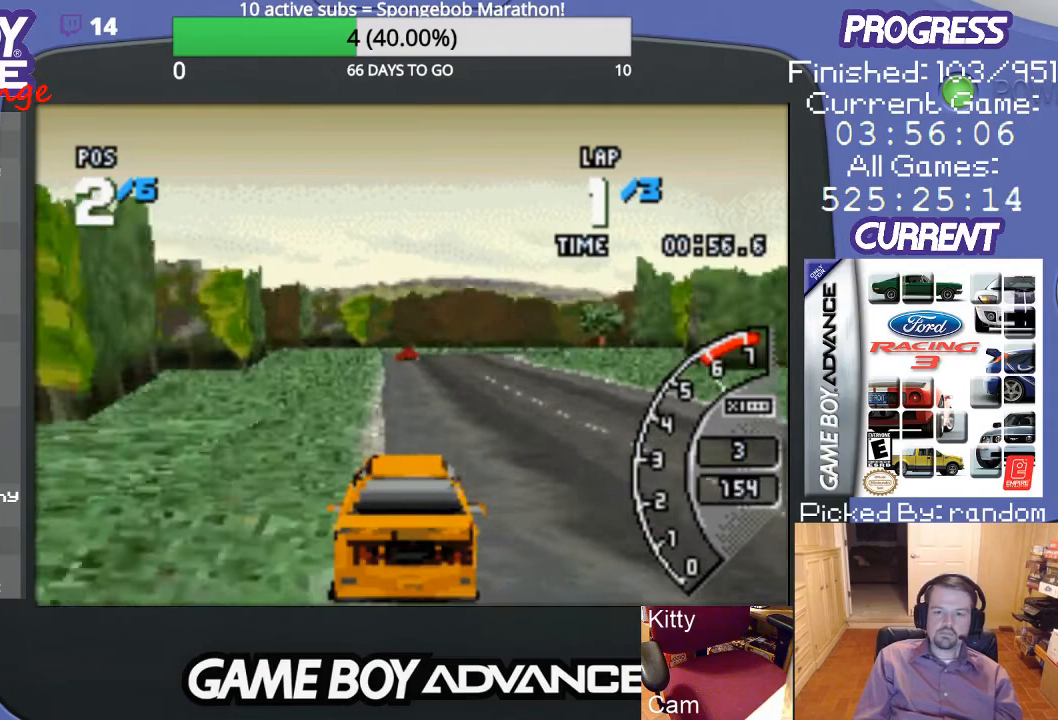
{"buttons": ["A"], "events": []}
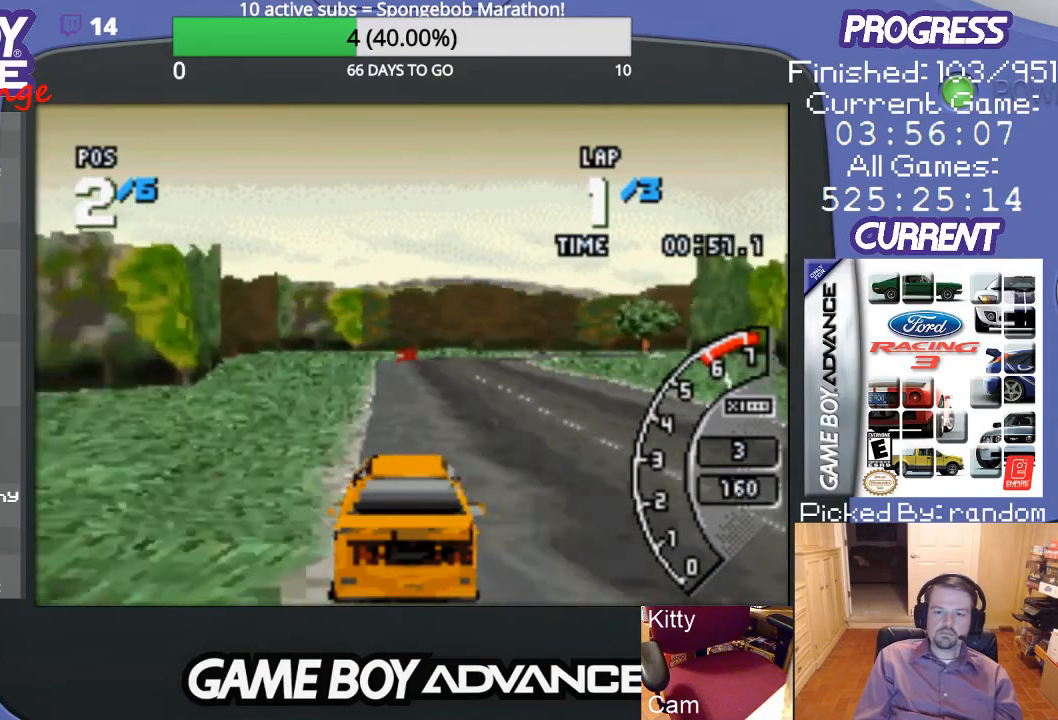
{"buttons": ["A"], "events": []}
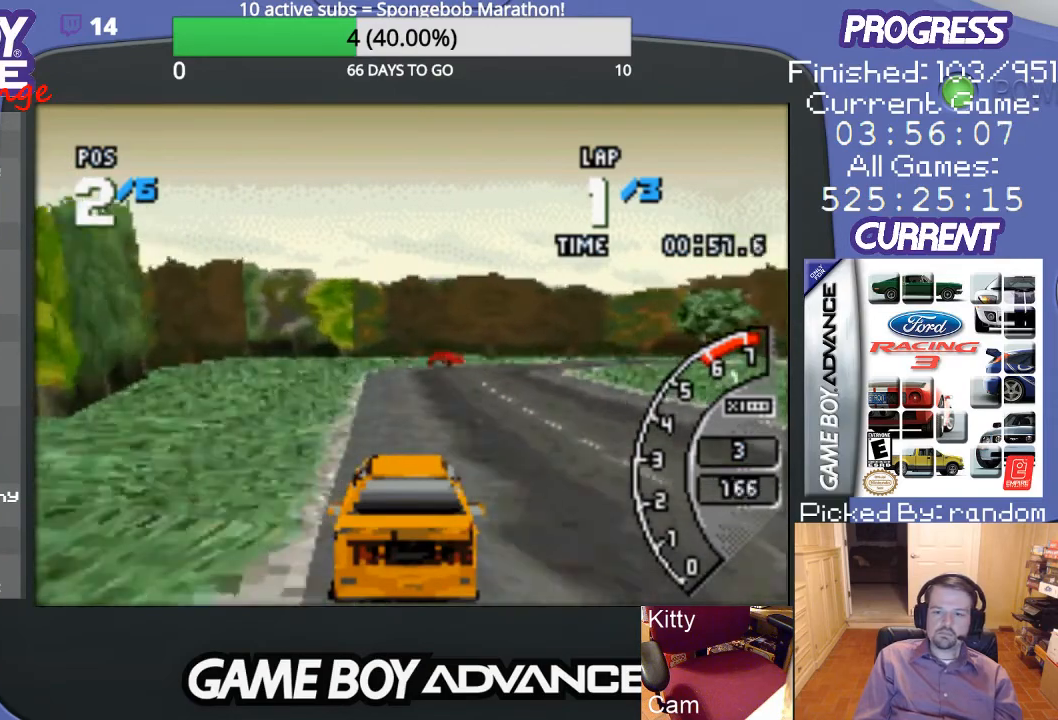
{"buttons": ["A", "DPAD_RIGHT"], "events": [[233, "DPAD_RIGHT", "down"]]}
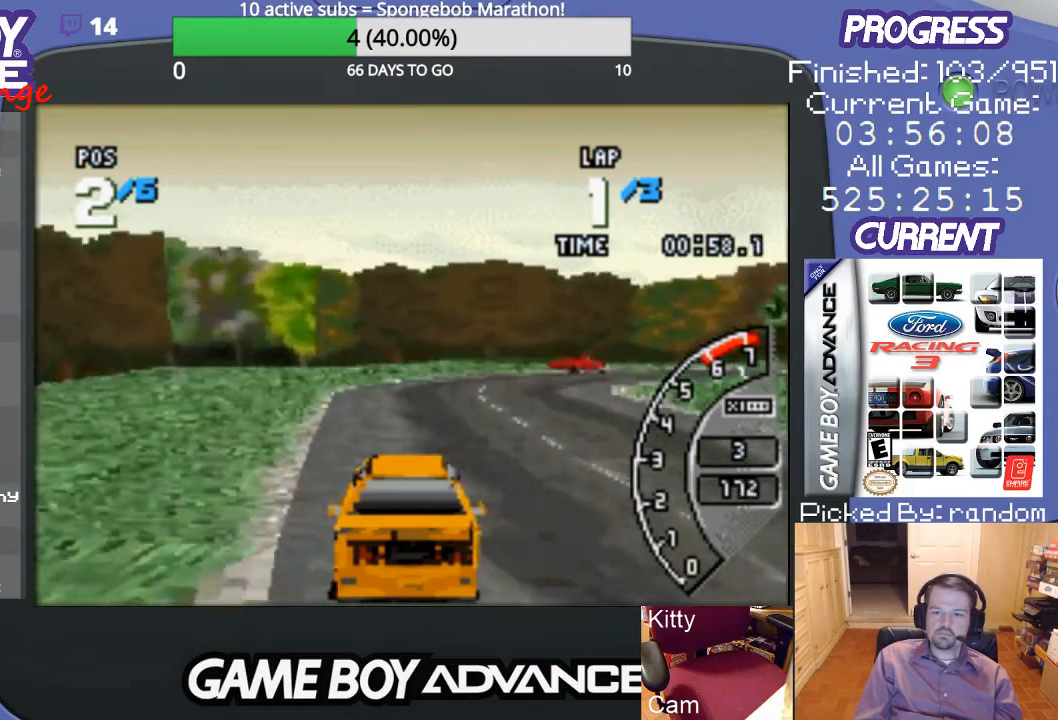
{"buttons": ["DPAD_RIGHT"], "events": [[100, "A", "up"]]}
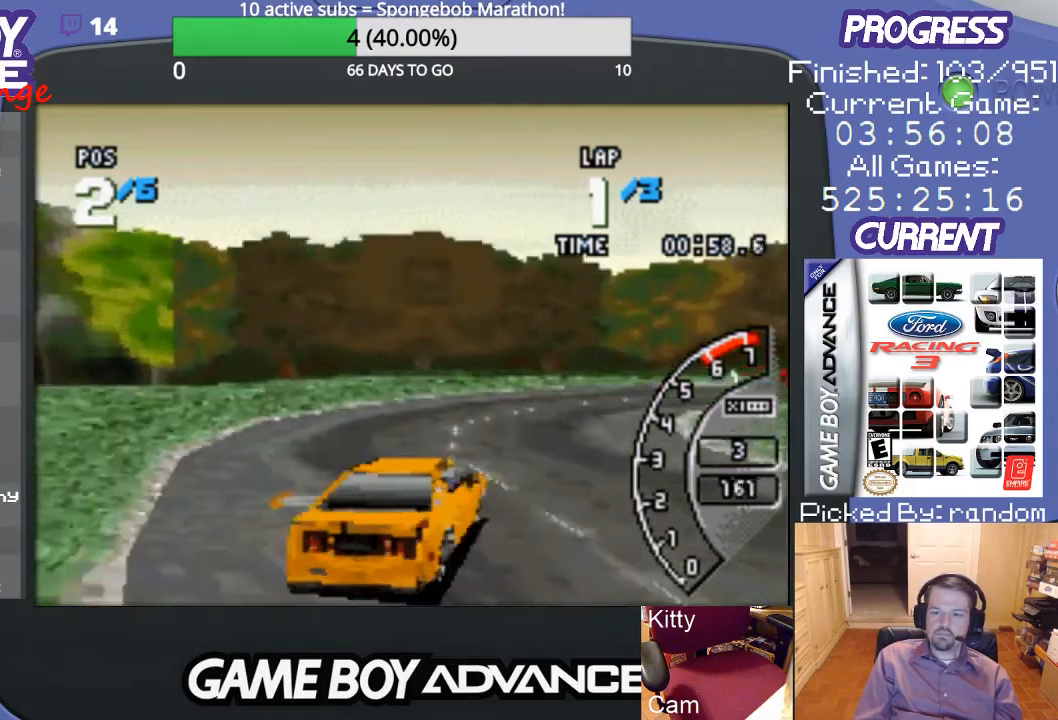
{"buttons": ["DPAD_UP", "DPAD_RIGHT"], "events": [[367, "DPAD_UP", "down"]]}
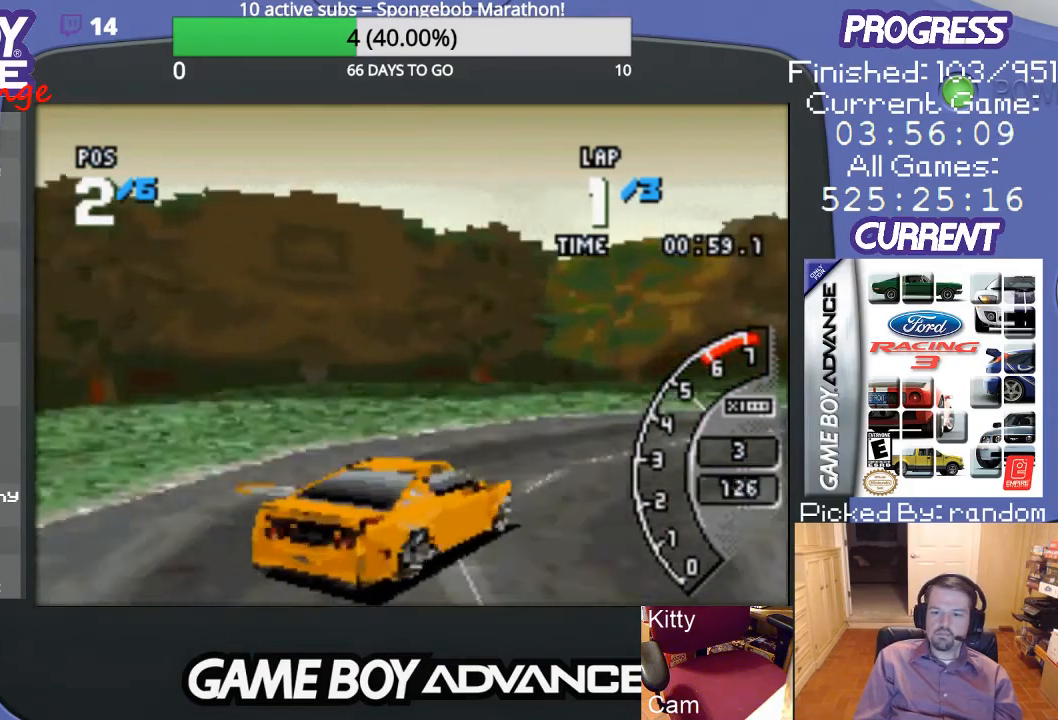
{"buttons": ["DPAD_RIGHT"], "events": [[433, "DPAD_UP", "up"]]}
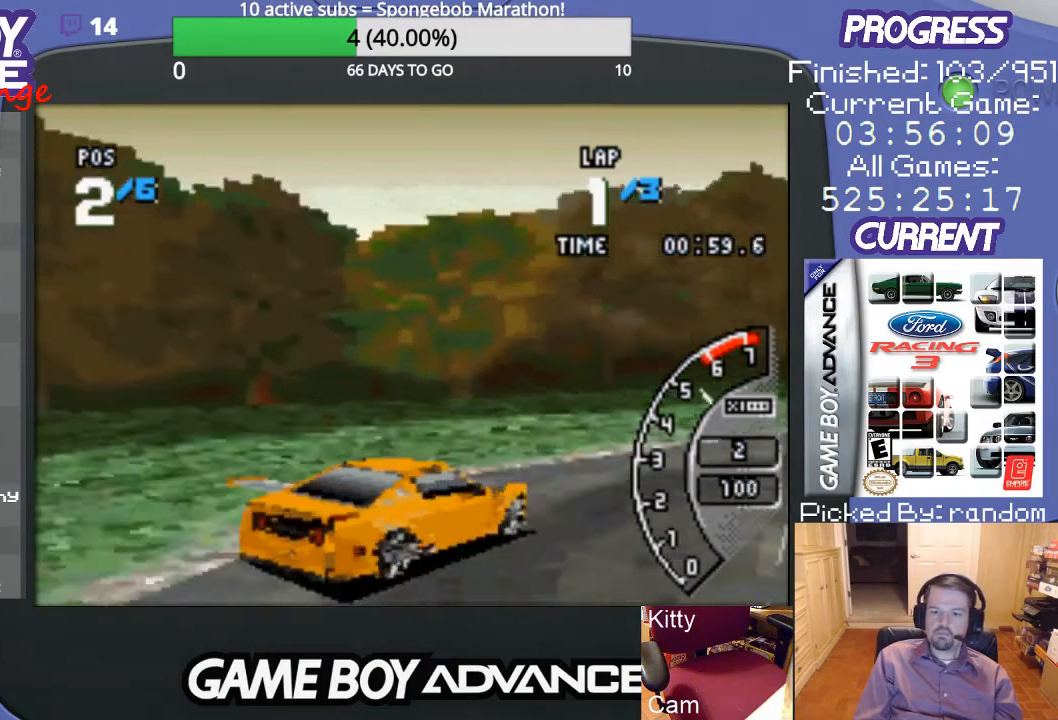
{"buttons": ["A", "DPAD_RIGHT"], "events": [[233, "A", "down"]]}
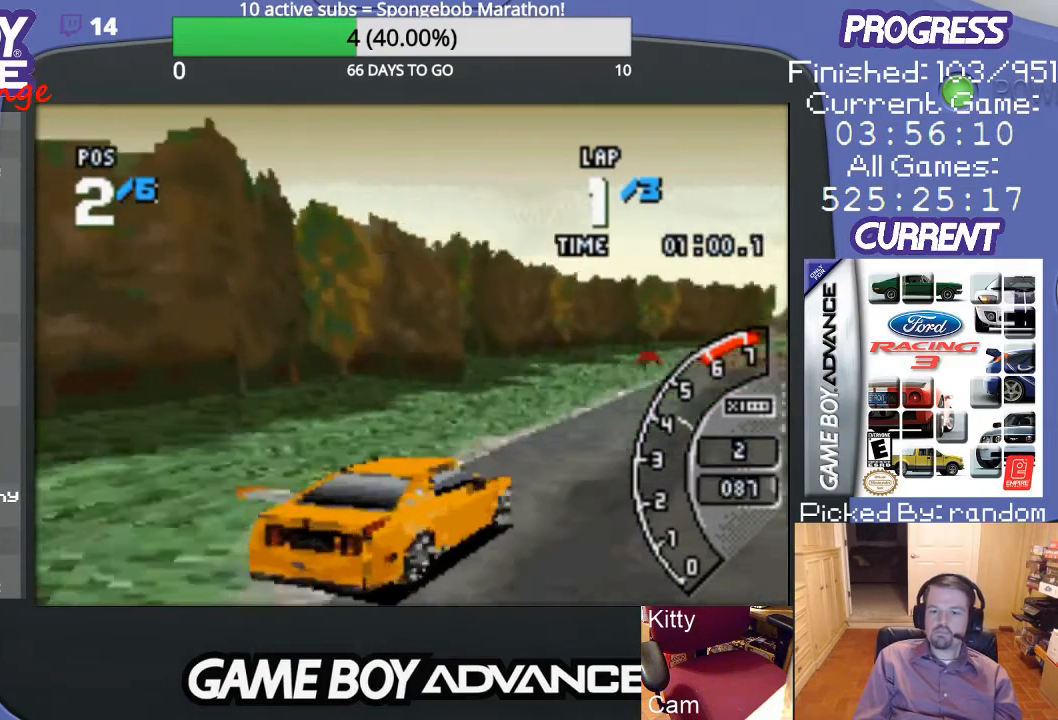
{"buttons": ["A", "DPAD_LEFT"], "events": [[167, "DPAD_RIGHT", "up"], [433, "DPAD_LEFT", "down"]]}
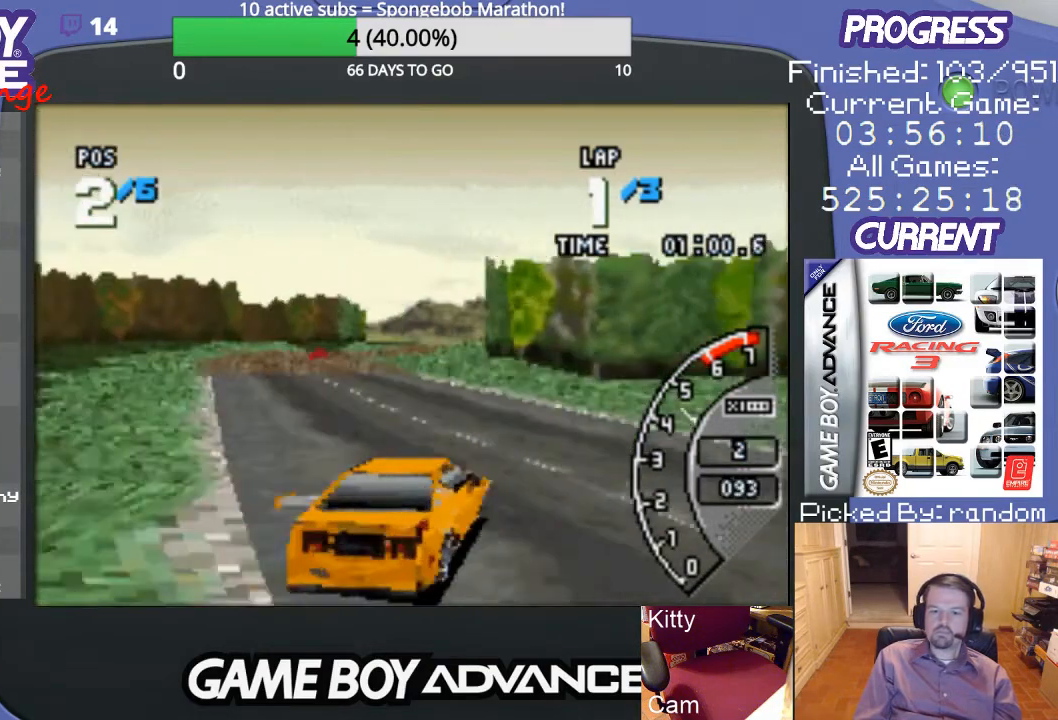
{"buttons": ["A"], "events": [[367, "DPAD_LEFT", "up"]]}
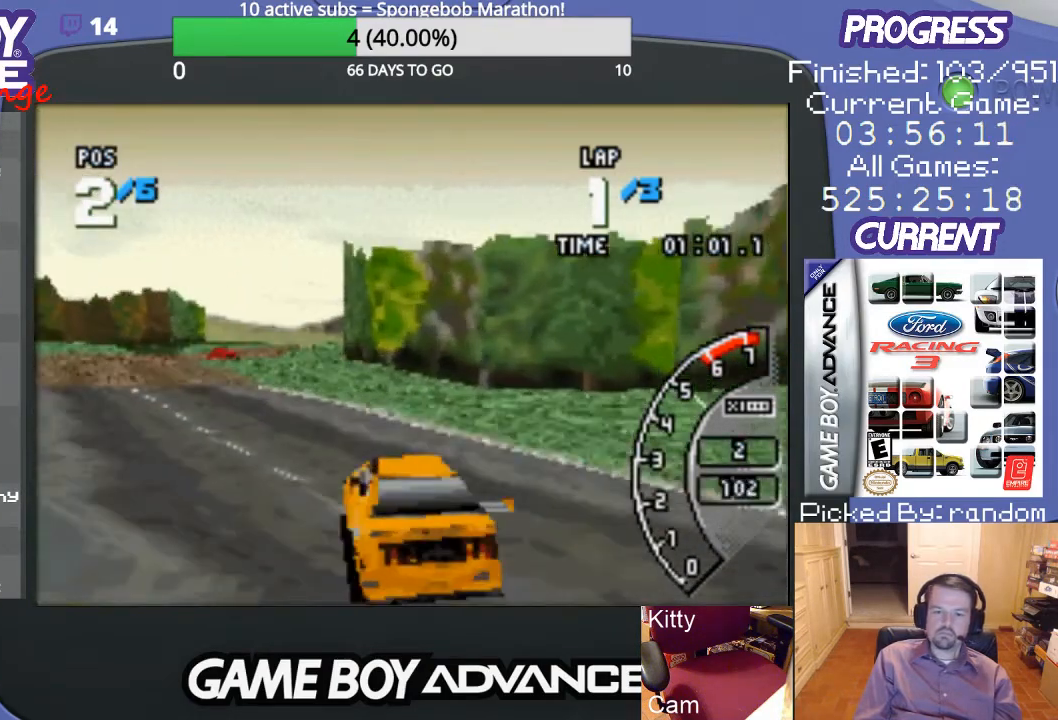
{"buttons": ["A", "DPAD_LEFT"], "events": [[100, "DPAD_LEFT", "down"]]}
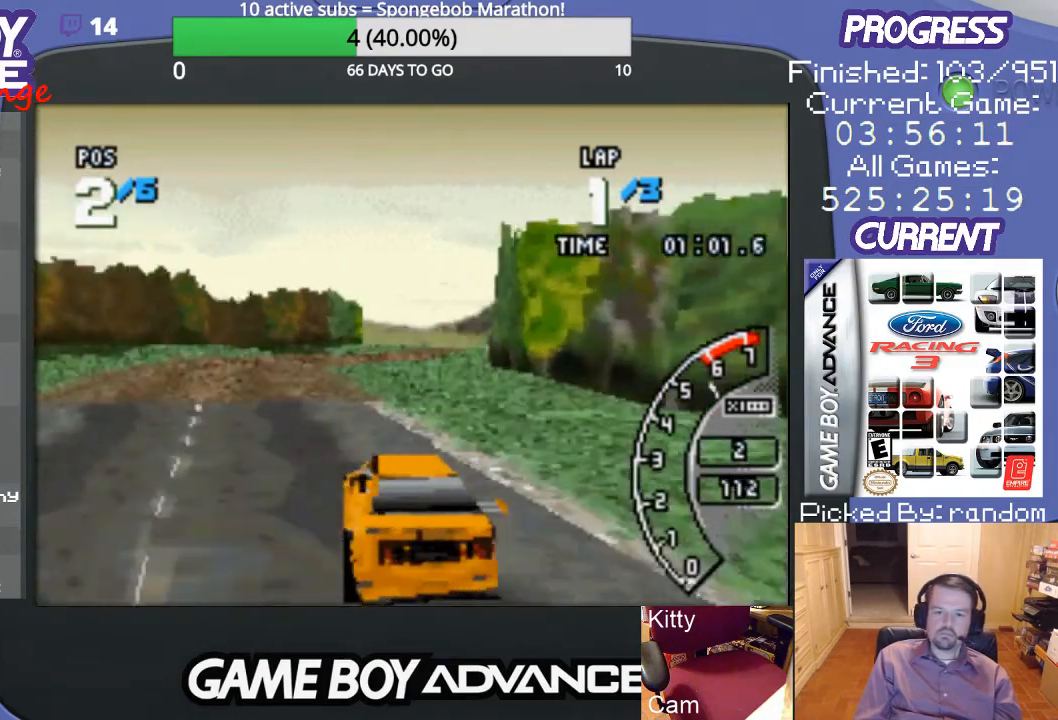
{"buttons": ["A", "DPAD_RIGHT"], "events": [[67, "DPAD_LEFT", "up"], [367, "DPAD_RIGHT", "down"]]}
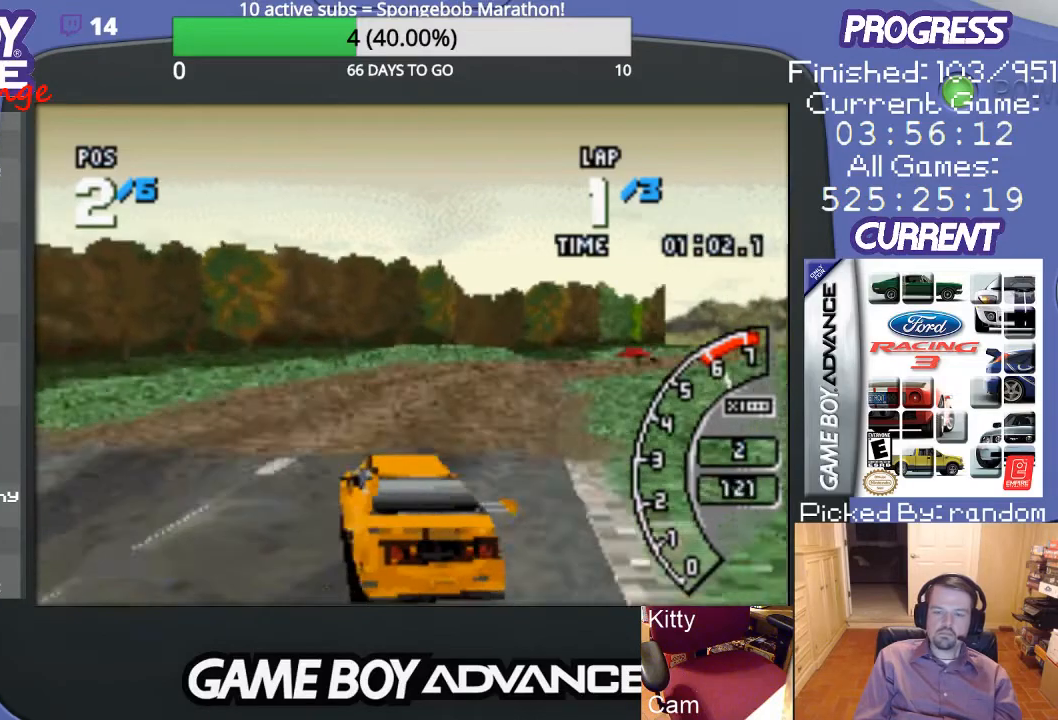
{"buttons": ["A", "DPAD_UP", "DPAD_RIGHT"], "events": [[100, "DPAD_RIGHT", "up"], [200, "DPAD_RIGHT", "down"], [267, "DPAD_UP", "down"]]}
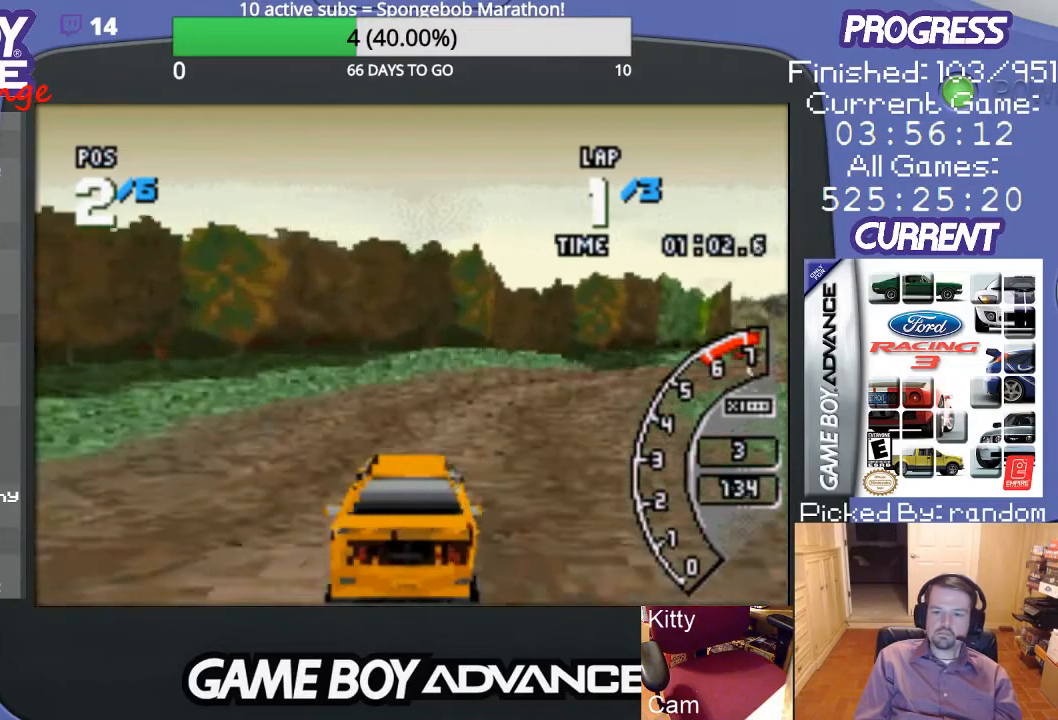
{"buttons": ["A", "DPAD_RIGHT"], "events": [[67, "DPAD_UP", "up"], [167, "DPAD_RIGHT", "up"], [300, "DPAD_RIGHT", "down"]]}
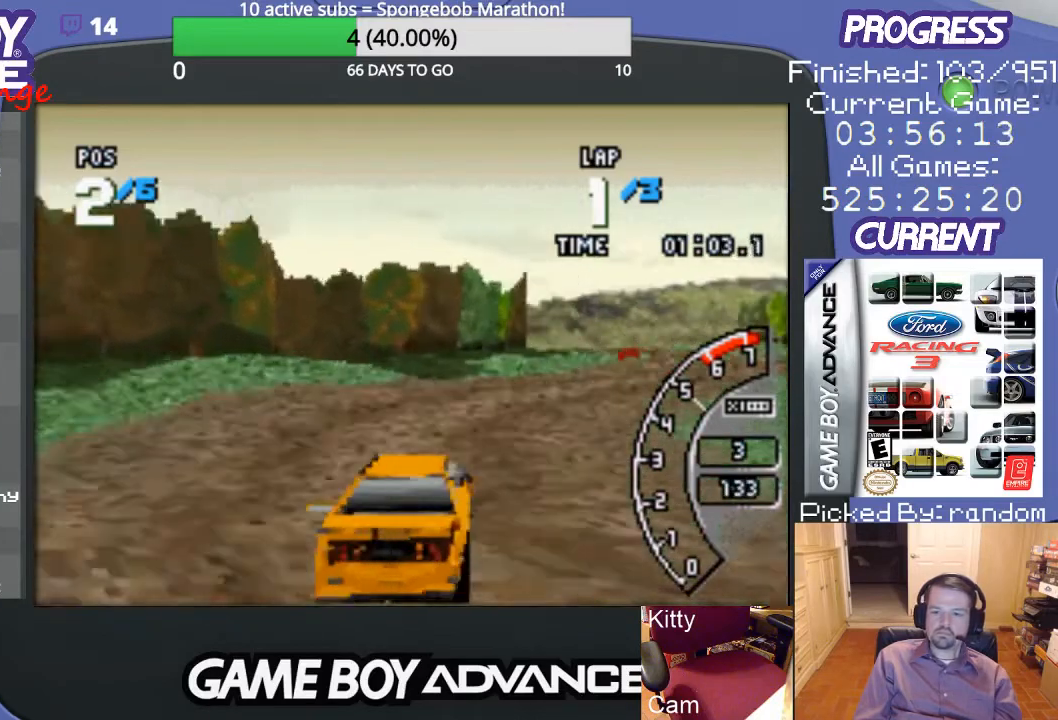
{"buttons": ["A", "DPAD_LEFT"], "events": [[233, "DPAD_RIGHT", "up"], [467, "DPAD_LEFT", "down"]]}
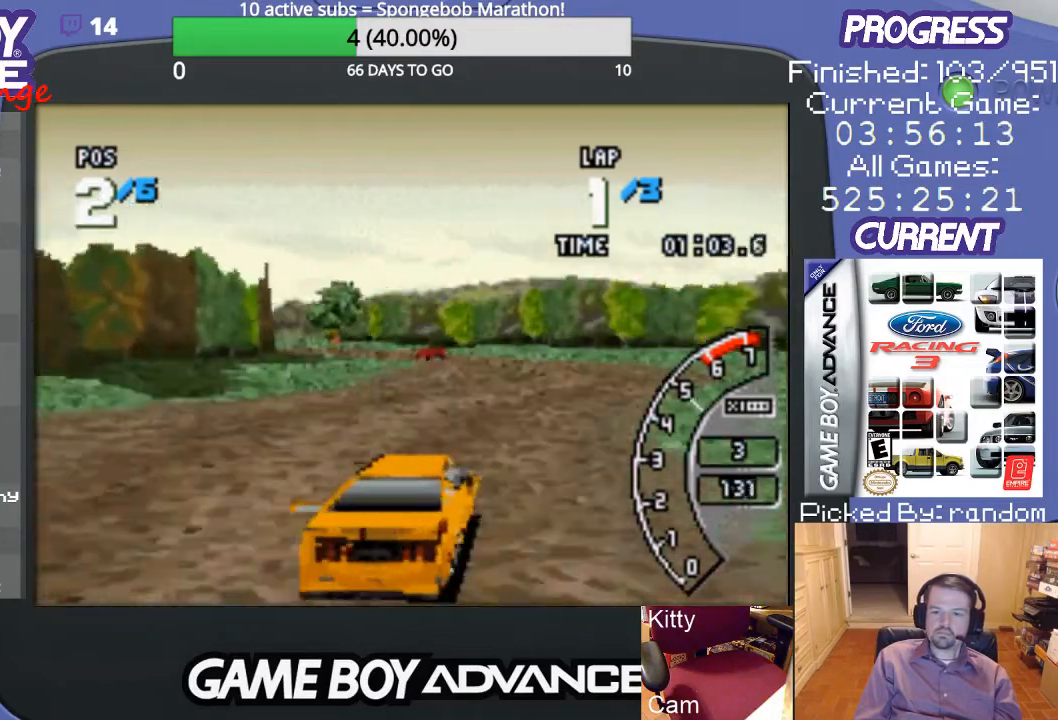
{"buttons": ["A"], "events": [[133, "DPAD_LEFT", "up"]]}
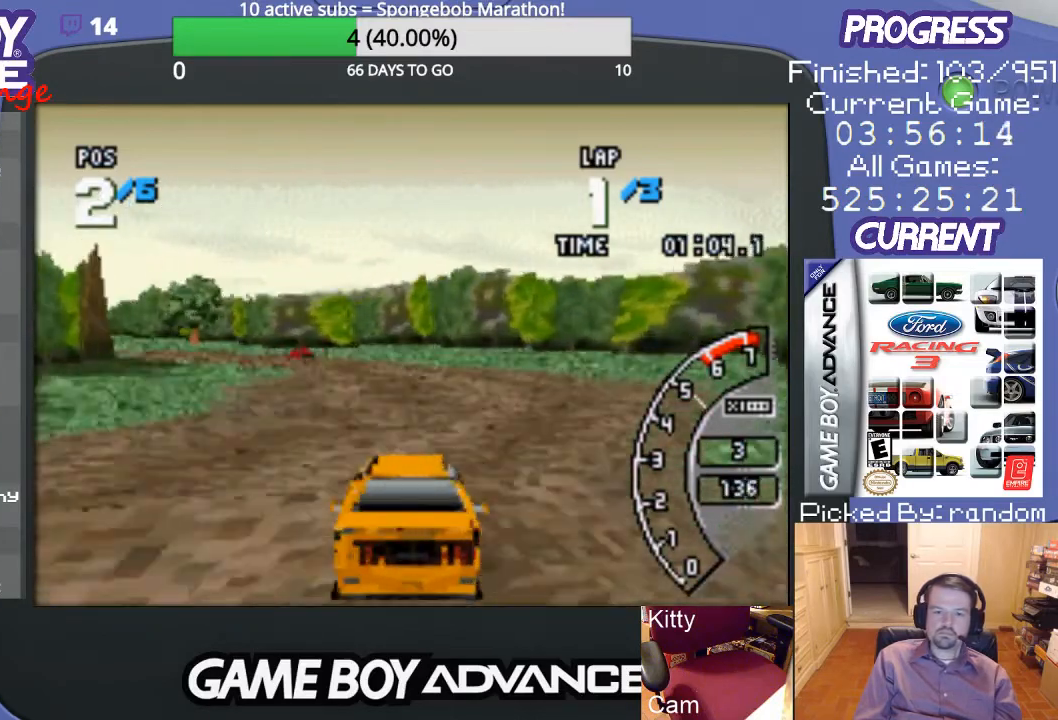
{"buttons": ["DPAD_LEFT"], "events": [[267, "DPAD_LEFT", "down"], [467, "A", "up"]]}
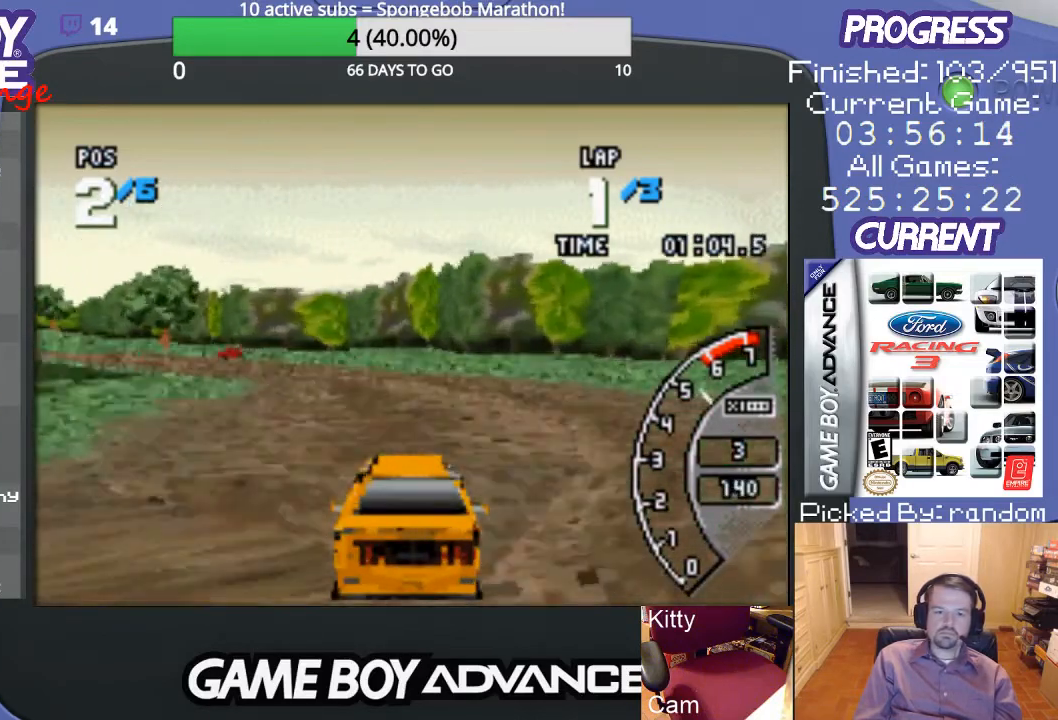
{"buttons": ["A"], "events": [[167, "A", "down"], [233, "DPAD_LEFT", "up"]]}